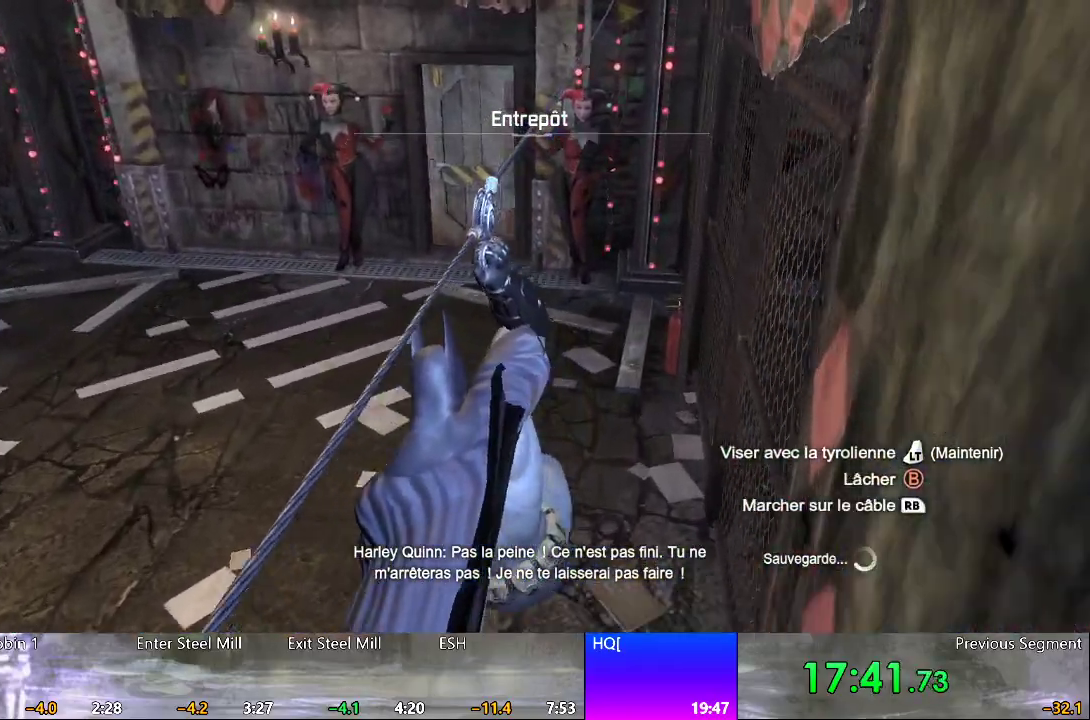
Gameplay with keyboard and mouse; each line is a JSON object with the keys and mouse buttons held at the frame after it. "events" lists presses ("down") and releases ("up") of "1", "2", "3", "4", "5", "a", "alt", "c", "caps_lock", "ctrl", "d", "e", "f", "q", "r", "s", "shift", "space", "tab", "w", "x", "z", "mouse_left", "mouse_wheel" and "mouse_right" between this image and that frame as [ms after this image, input, new state], when the widget could be followed in between. "mouse_left", "mouse_wheel", "mouse_right" = the "left", "wheel", "right" buttons of the "mouse" list. No other keys are recorded. "wheel" means that the mouse wheel is clicked or scrolled. Not read: mouse_move.
{"keys": ["a", "space", "w"], "mouse": [], "events": [[100, "mouse_wheel", "down"], [200, "mouse_wheel", "up"], [233, "w", "down"], [283, "space", "down"], [483, "a", "down"]]}
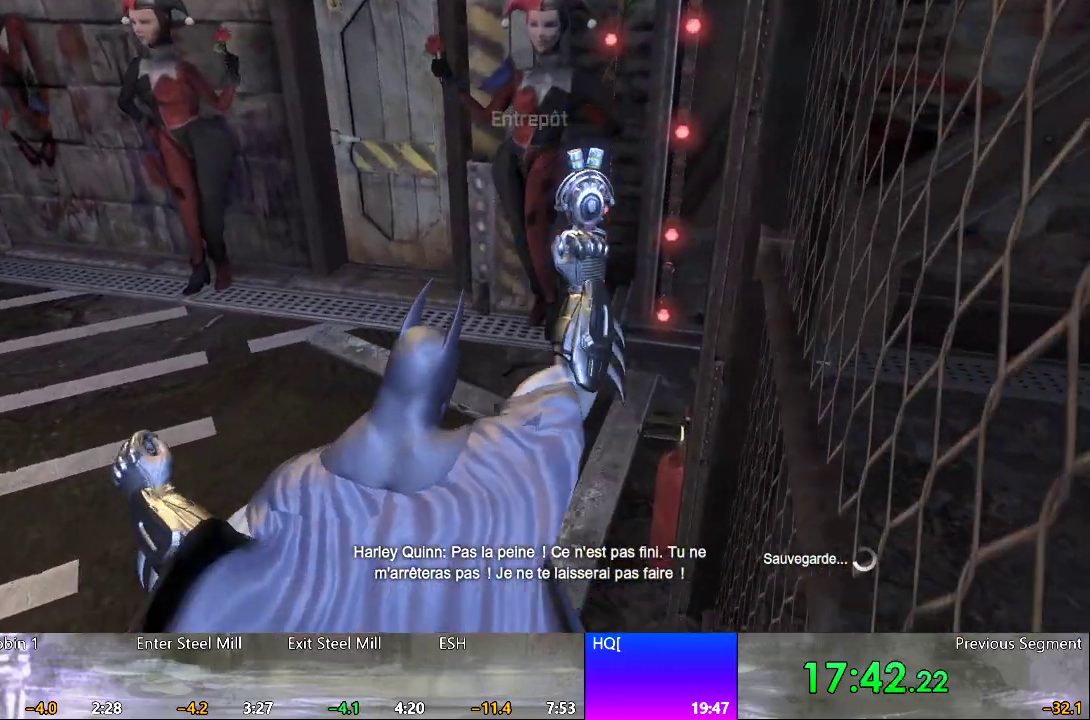
{"keys": ["a", "space", "w"], "mouse": [], "events": []}
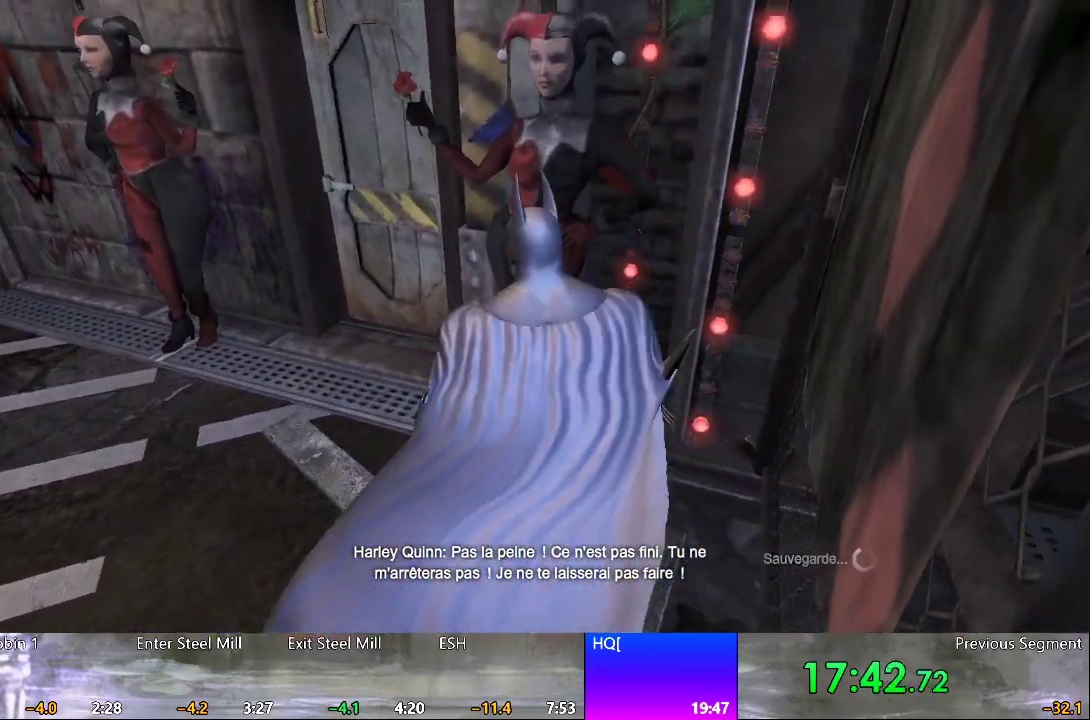
{"keys": [], "mouse": [], "events": [[317, "a", "up"], [450, "space", "up"], [500, "w", "up"]]}
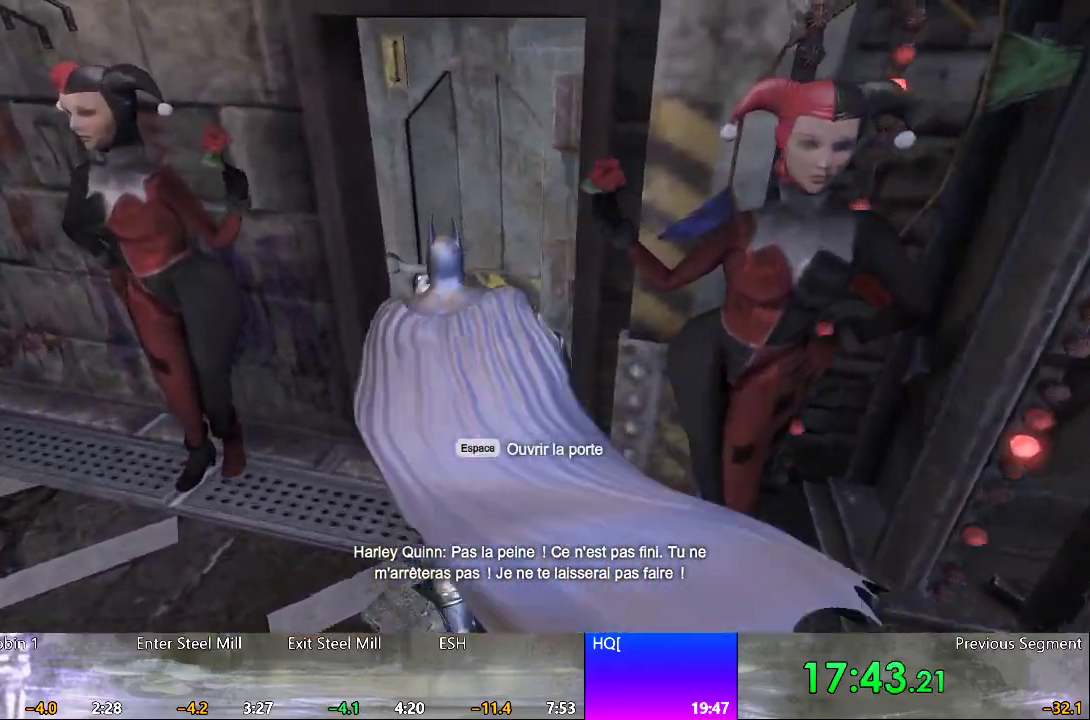
{"keys": [], "mouse": [], "events": [[50, "mouse_wheel", "down"], [150, "mouse_wheel", "up"]]}
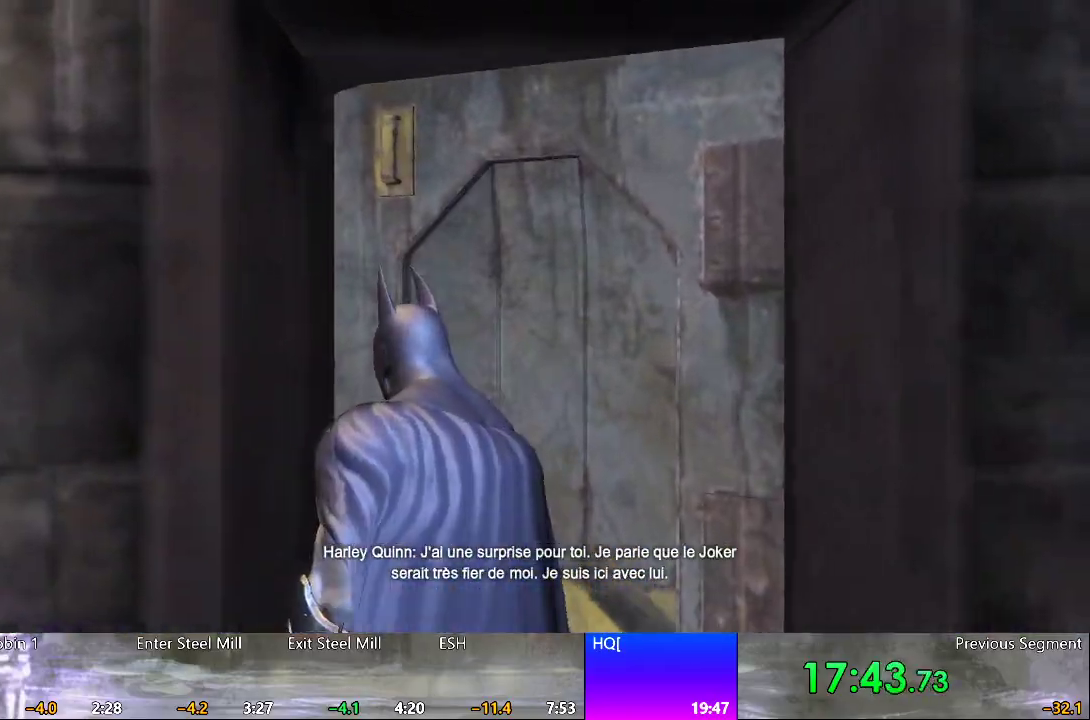
{"keys": [], "mouse": [], "events": []}
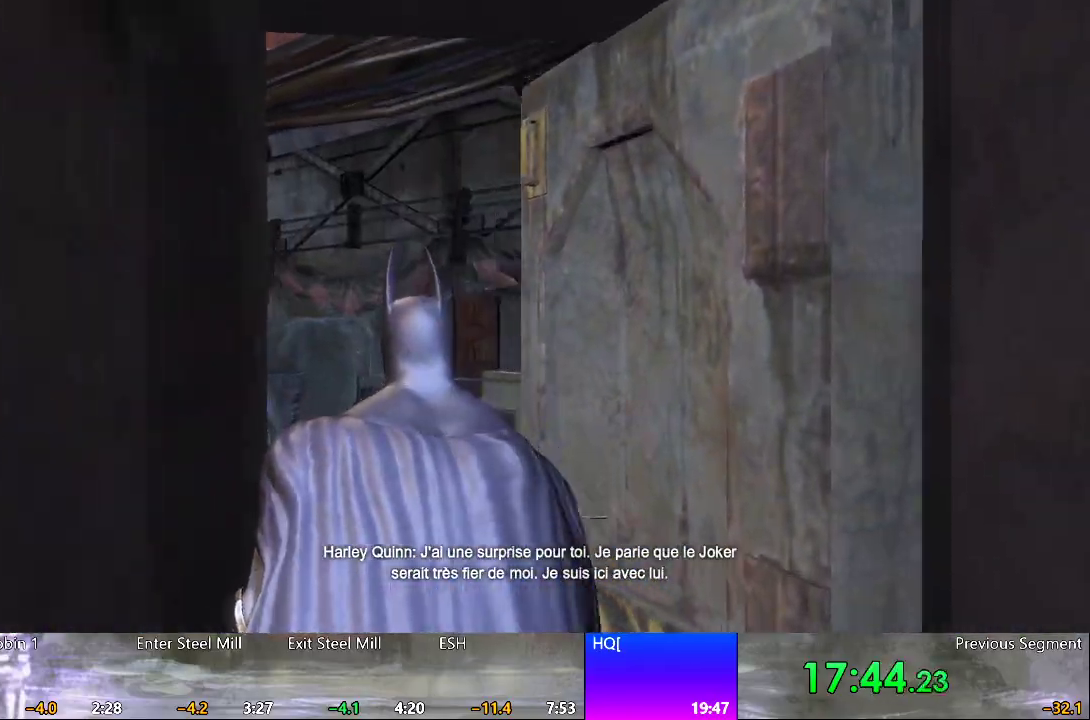
{"keys": [], "mouse": [], "events": []}
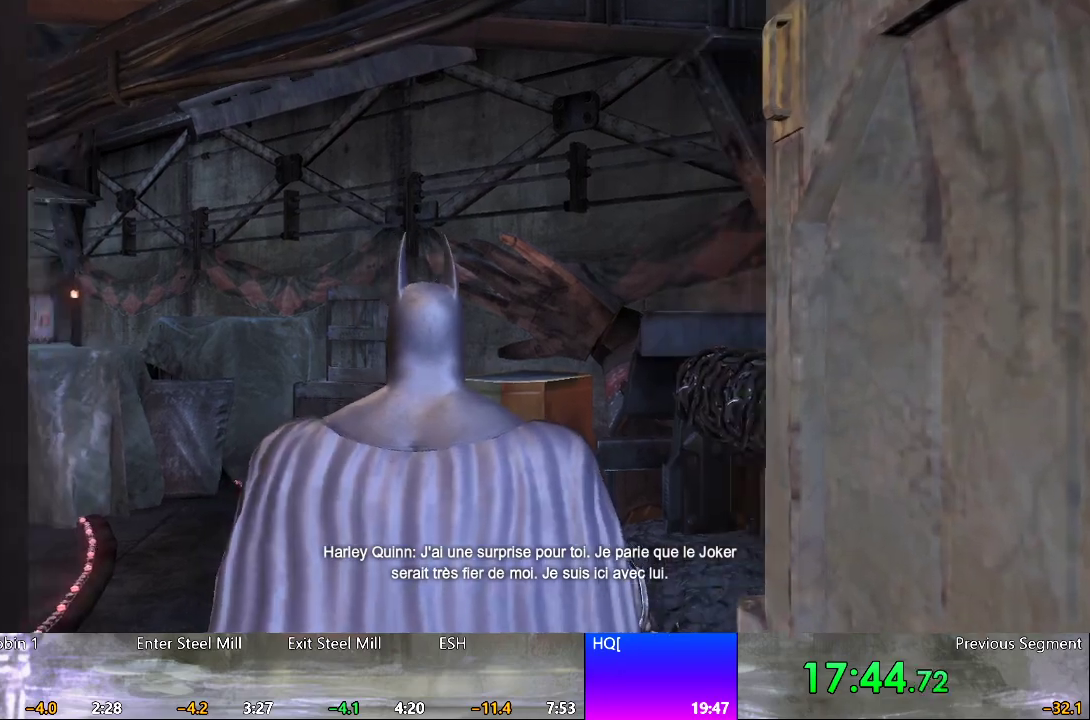
{"keys": ["space", "w"], "mouse": [], "events": [[150, "w", "down"], [200, "space", "down"]]}
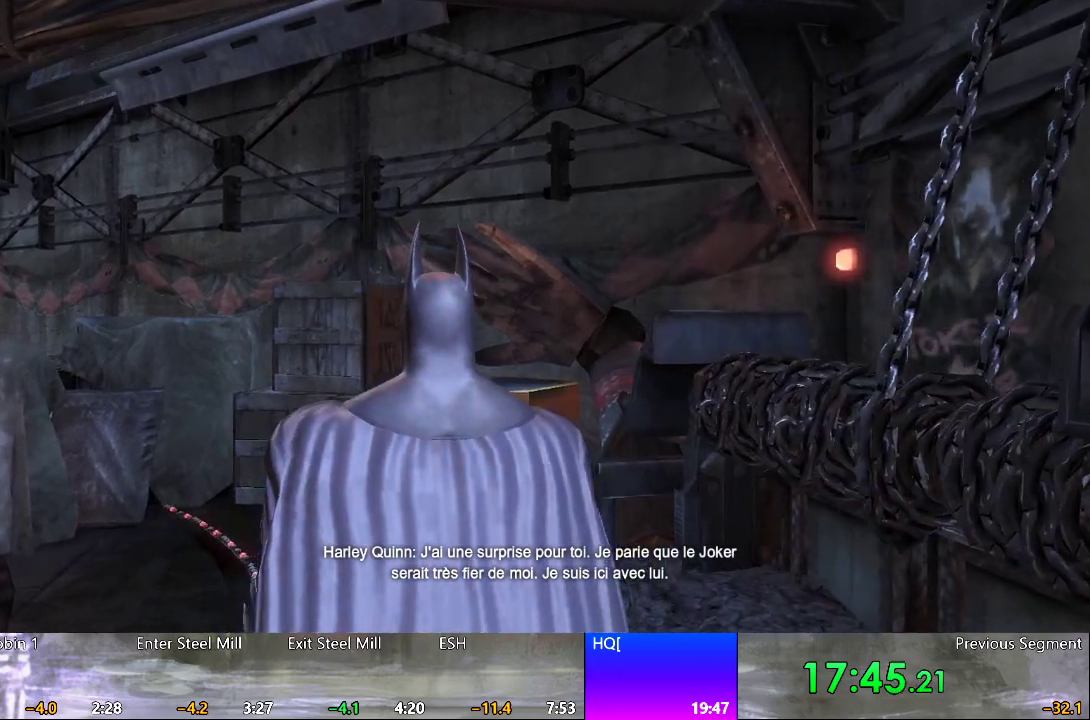
{"keys": ["space", "w"], "mouse": [], "events": []}
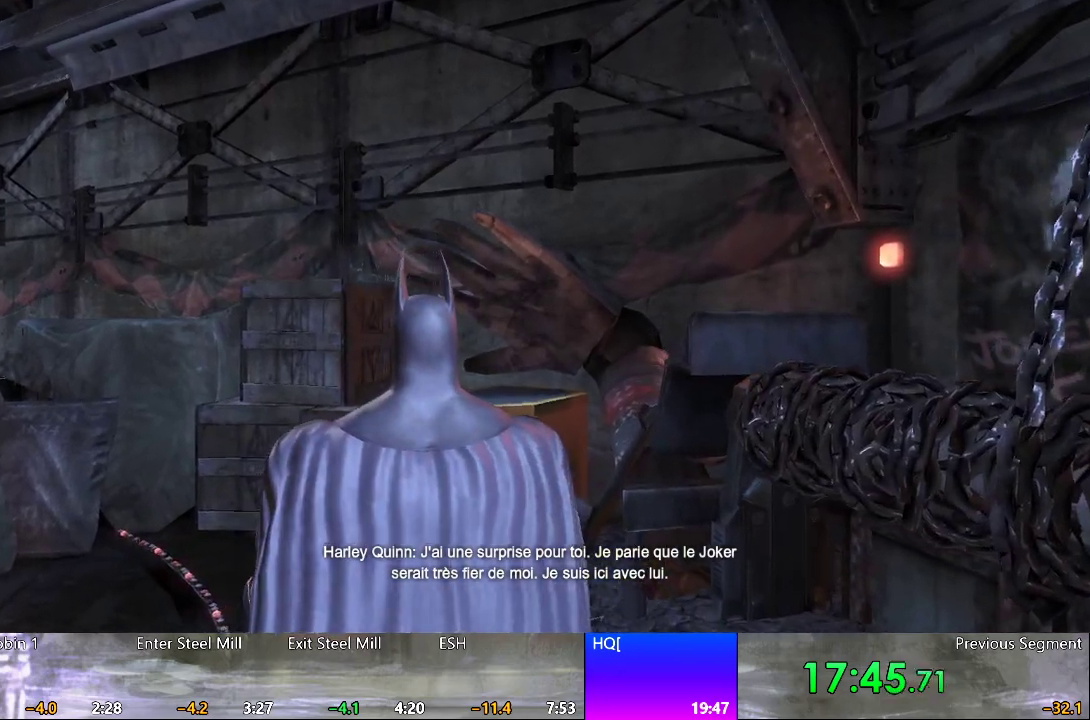
{"keys": ["5", "space", "w"], "mouse": [], "events": [[500, "5", "down"]]}
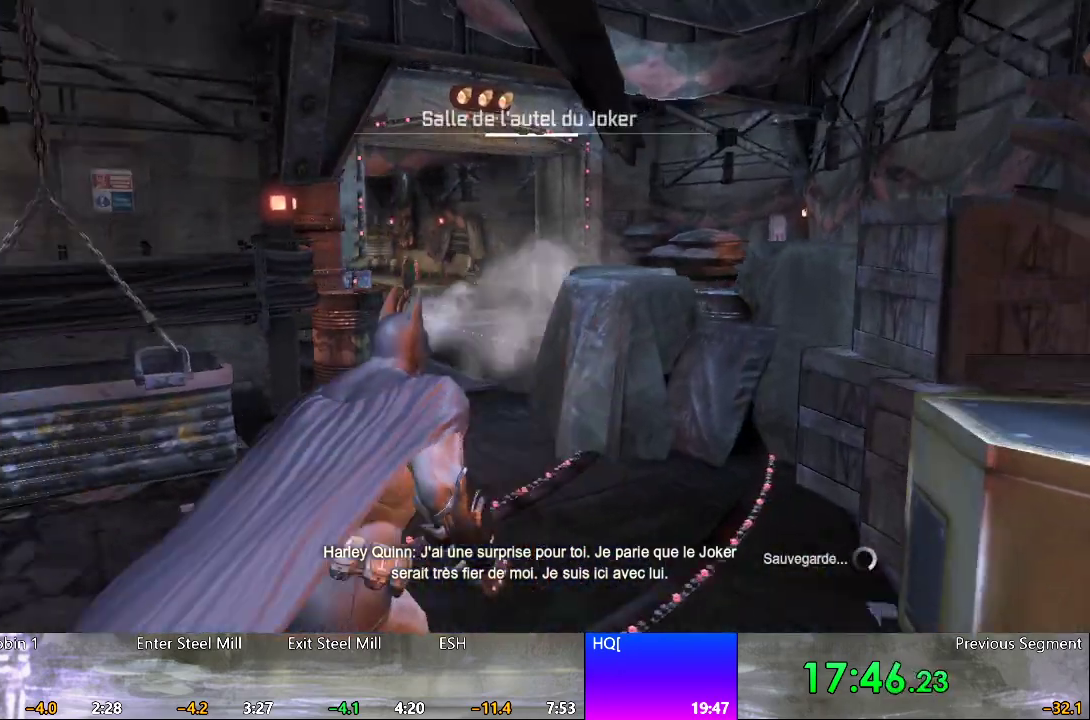
{"keys": ["space", "w"], "mouse": [], "events": [[100, "5", "up"], [150, "5", "down"], [233, "5", "up"], [333, "5", "down"], [433, "5", "up"]]}
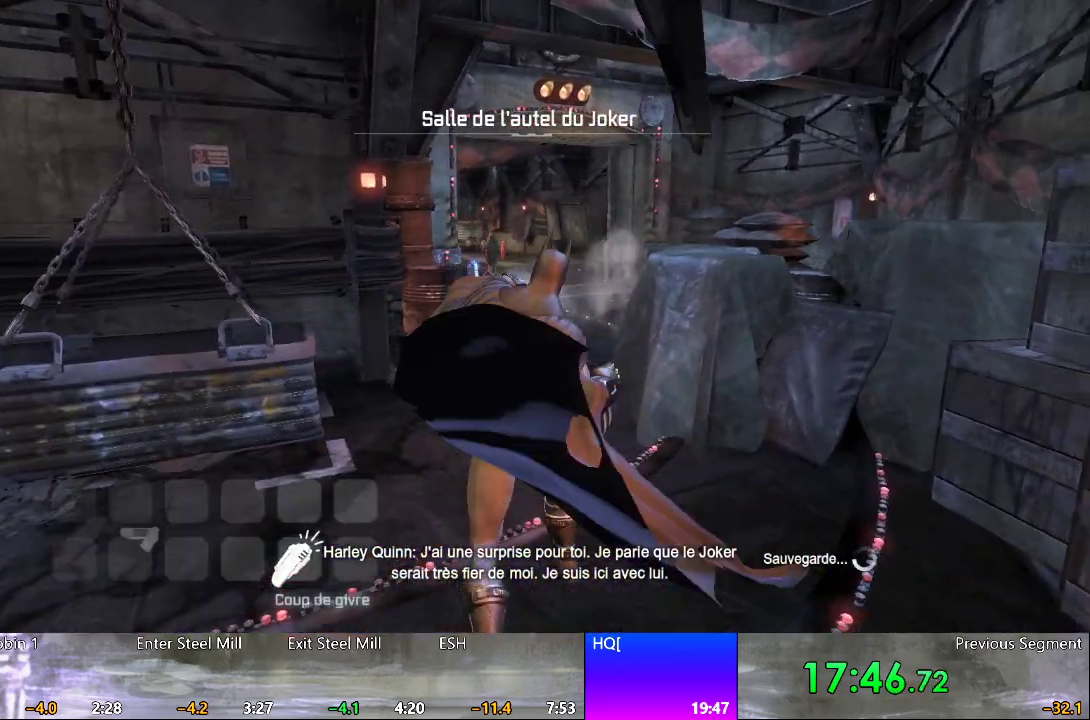
{"keys": ["space", "w"], "mouse": [], "events": []}
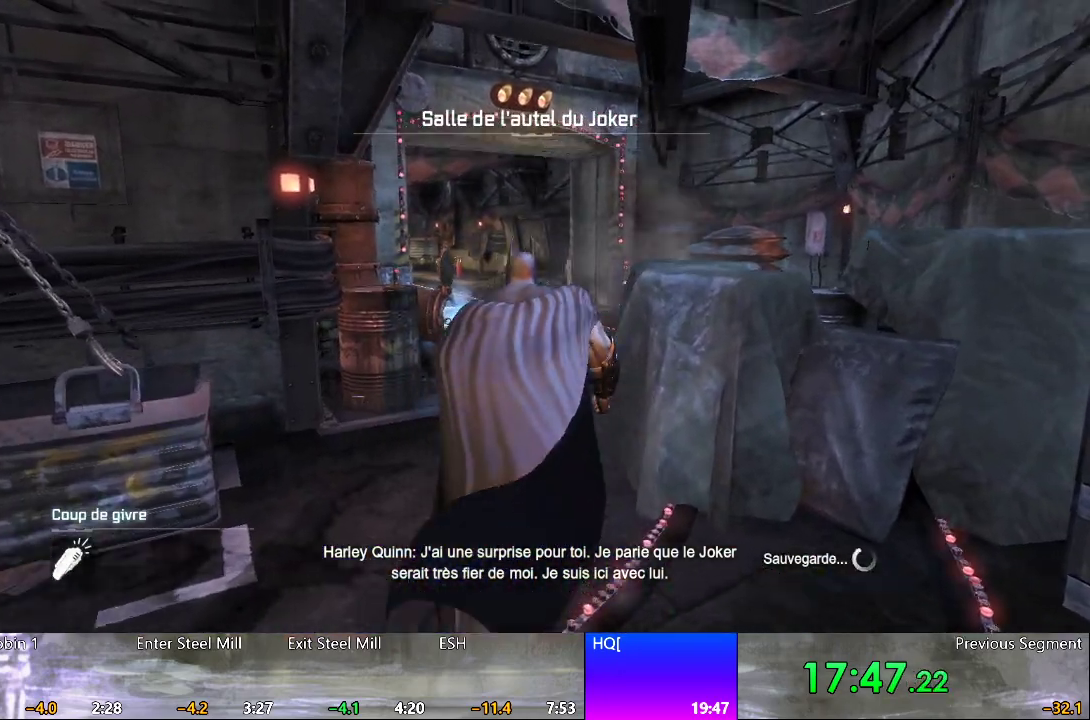
{"keys": ["space", "w"], "mouse": [], "events": []}
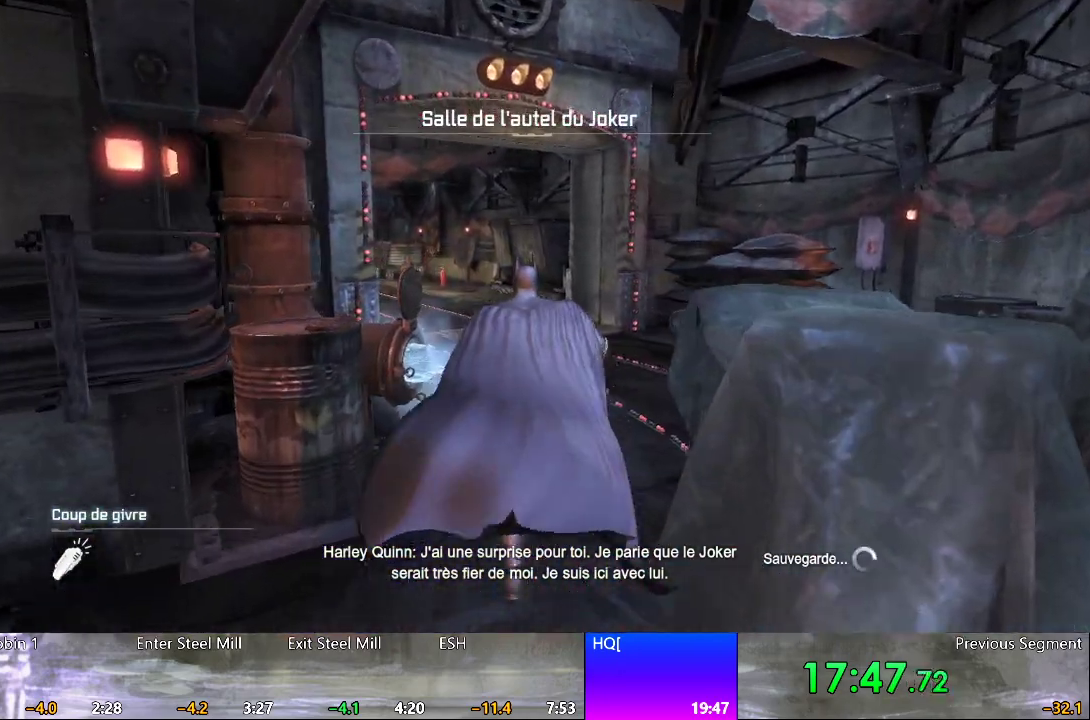
{"keys": ["a", "space", "w"], "mouse": [], "events": [[433, "a", "down"]]}
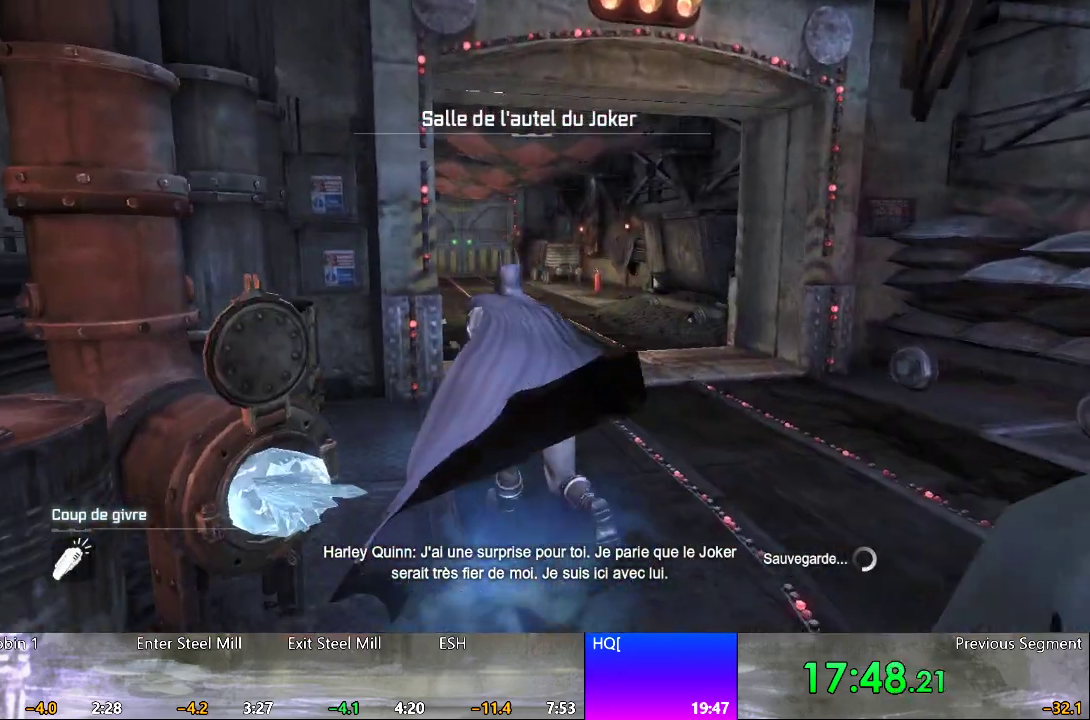
{"keys": ["d", "space", "w"], "mouse": [], "events": [[67, "a", "up"], [450, "d", "down"]]}
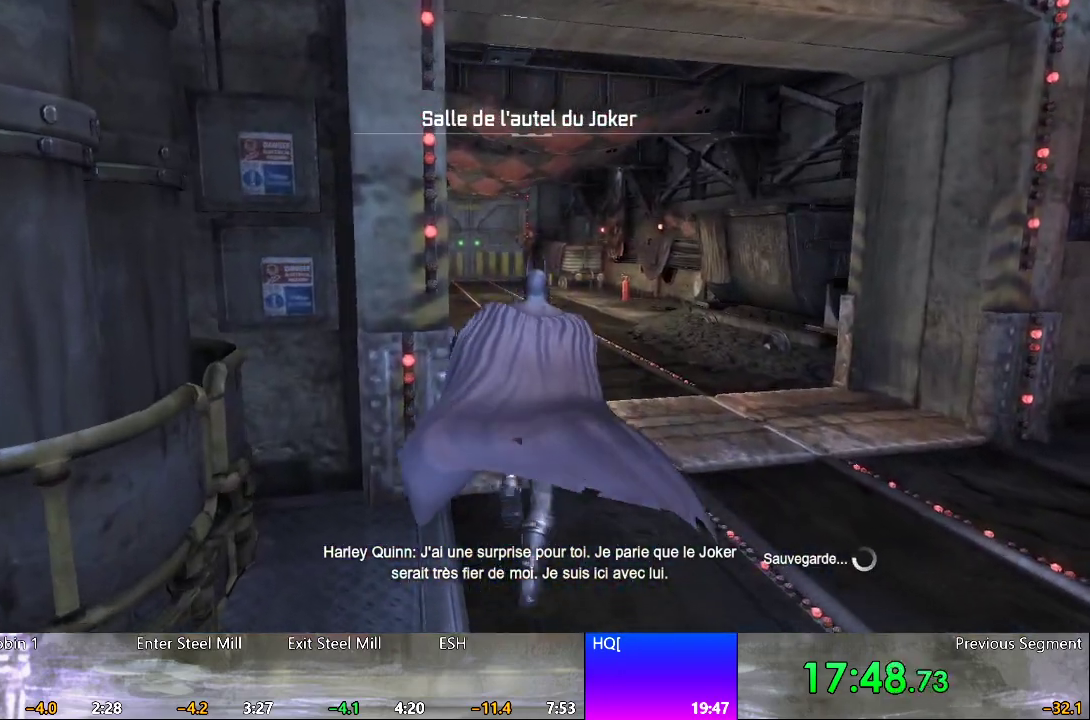
{"keys": ["space", "w"], "mouse": [], "events": [[83, "d", "up"]]}
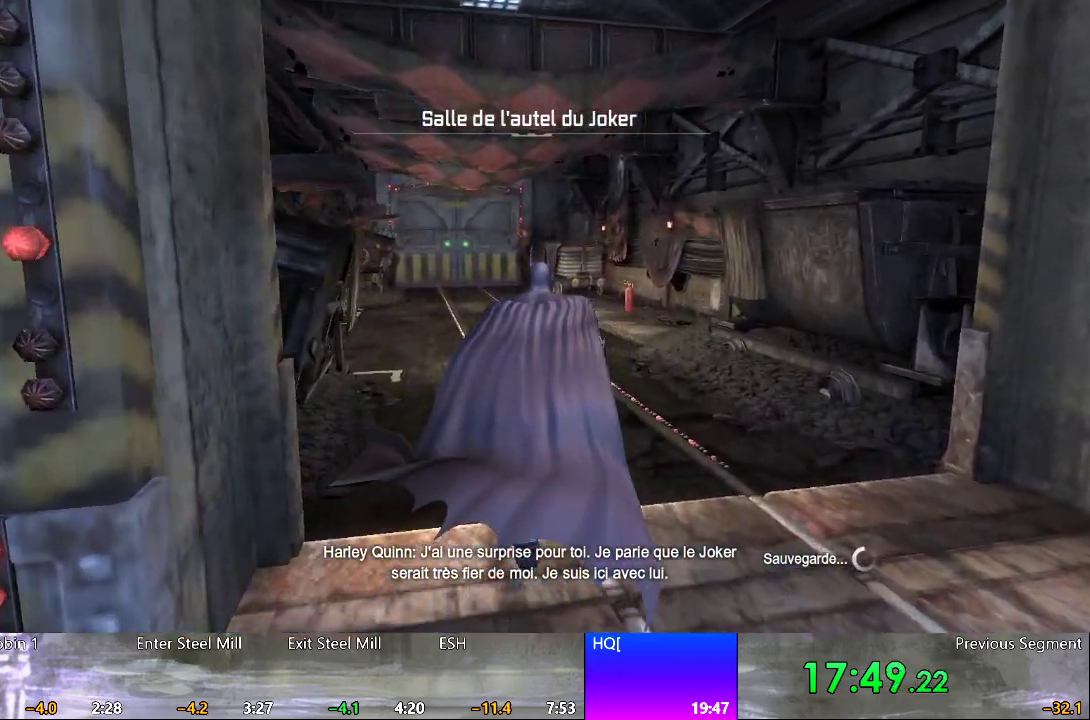
{"keys": ["d", "space", "w"], "mouse": [], "events": [[467, "d", "down"]]}
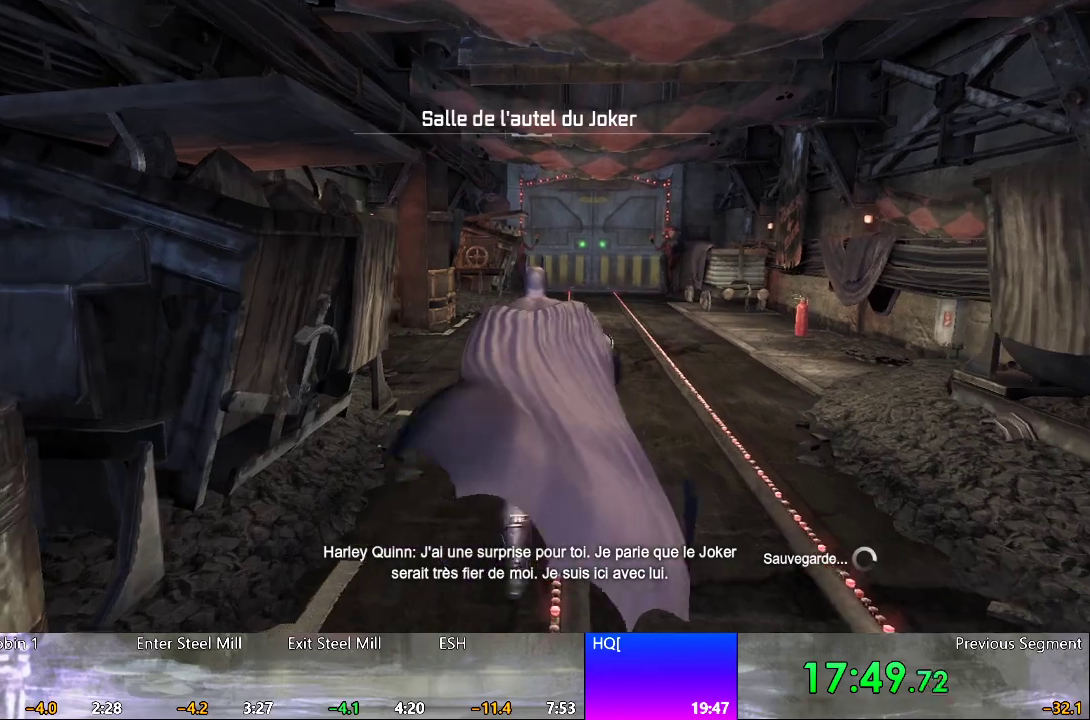
{"keys": ["space", "w"], "mouse": [], "events": [[117, "d", "up"]]}
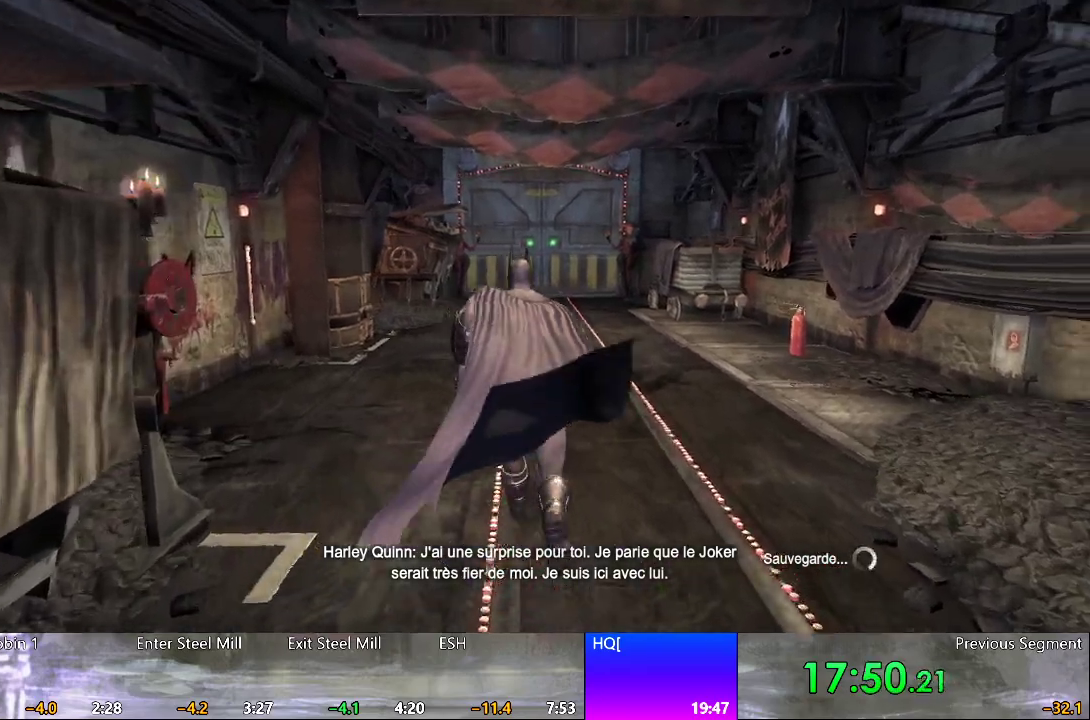
{"keys": ["space", "w"], "mouse": [], "events": []}
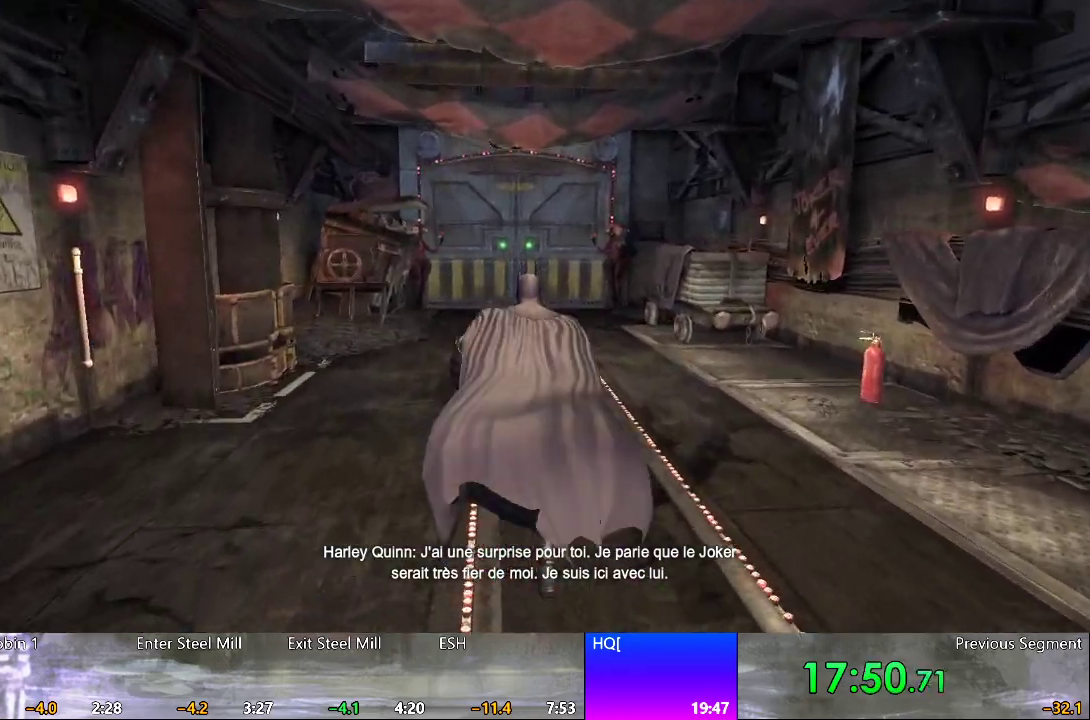
{"keys": ["space", "w"], "mouse": [], "events": []}
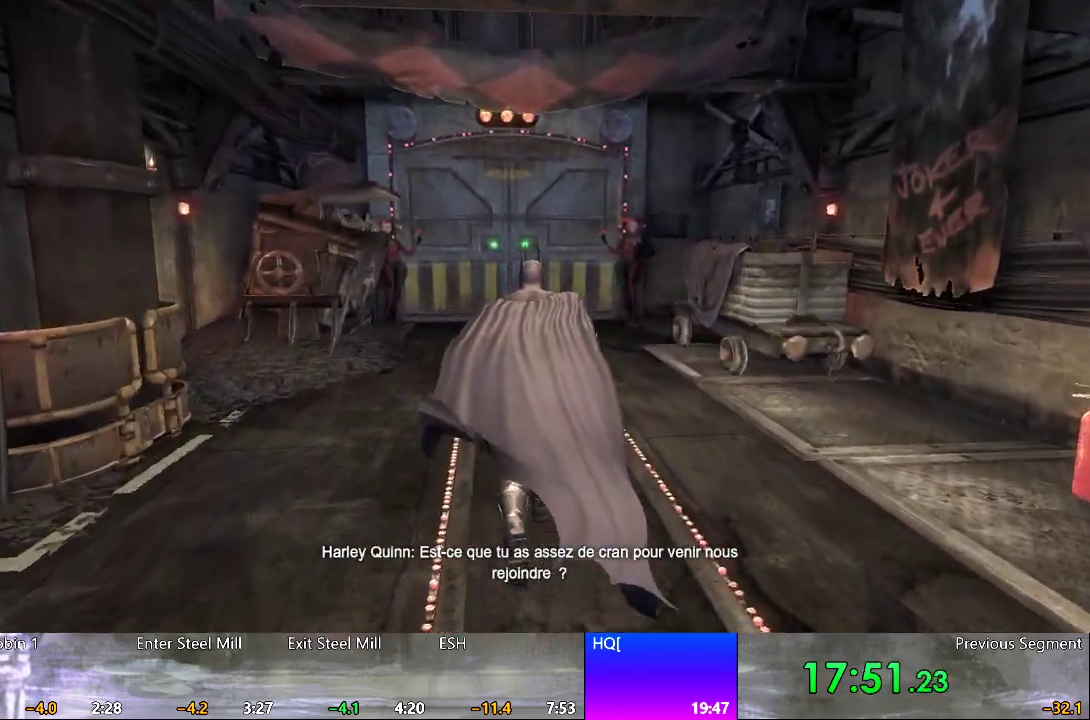
{"keys": ["space", "w"], "mouse": [], "events": []}
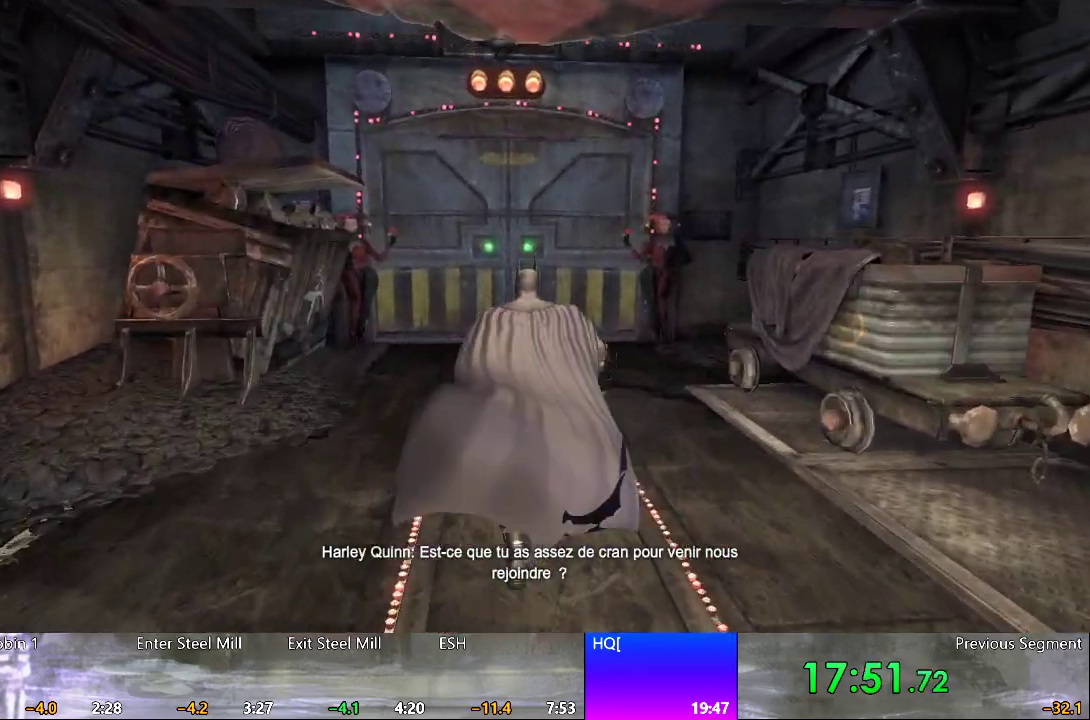
{"keys": ["space", "w"], "mouse": [], "events": []}
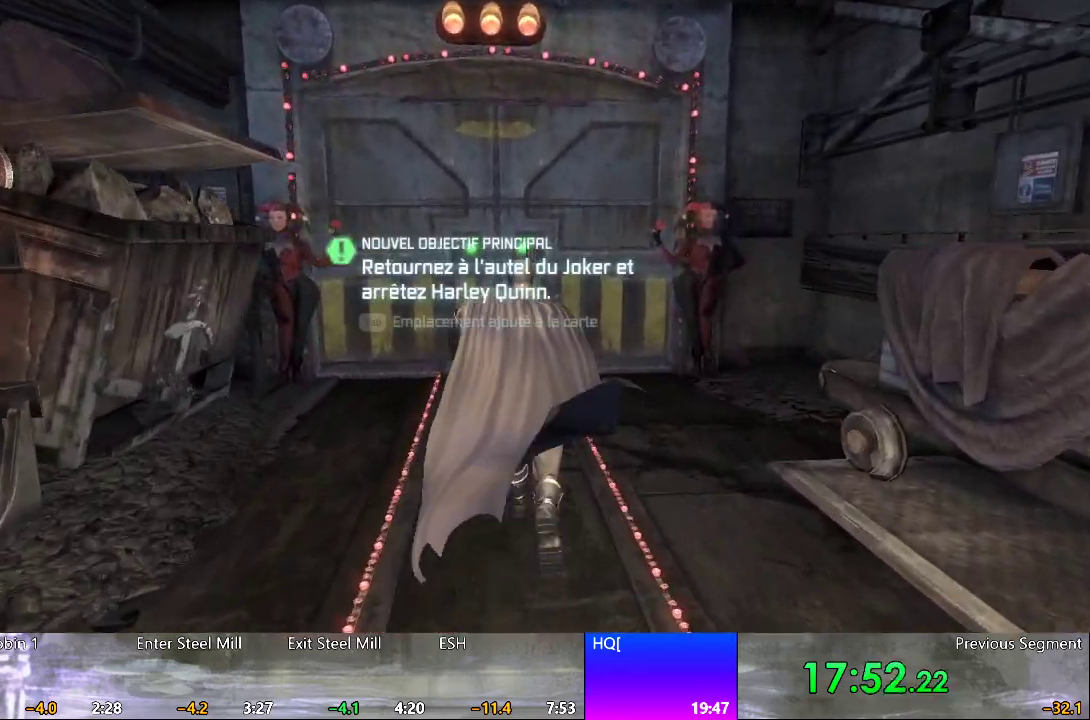
{"keys": [], "mouse": [], "events": [[200, "w", "up"], [250, "space", "up"]]}